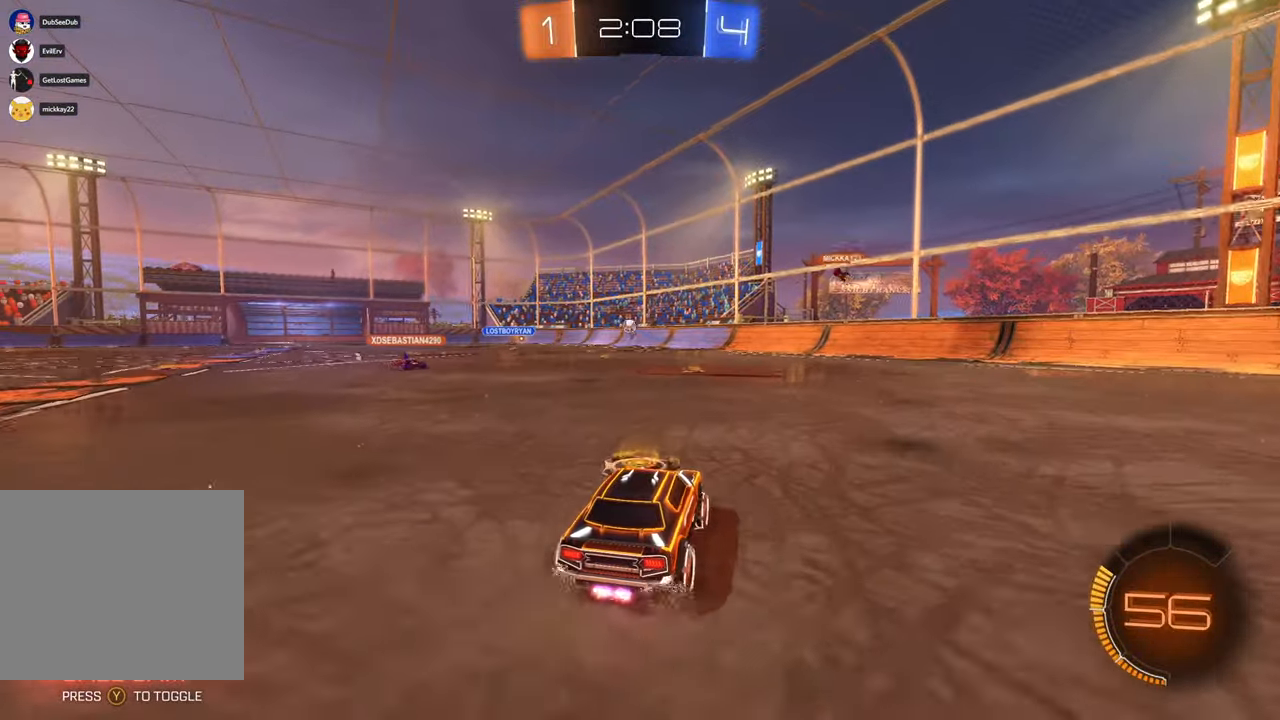
Gameplay with a controller (Xbox layout); each line is a JSON object with the inputs held at the frame after it (dt_ms = milliseconds from this image to that frame). "events" lists button and stick changes between this image and that frame as [ms after this image, input, new state], when the widget could be followed in between. Not read: B DPAD_UP L3 R1 R2 R3 Y.
{"dt_ms": 1000, "buttons": [], "left_stick": "center", "right_stick": "center"}
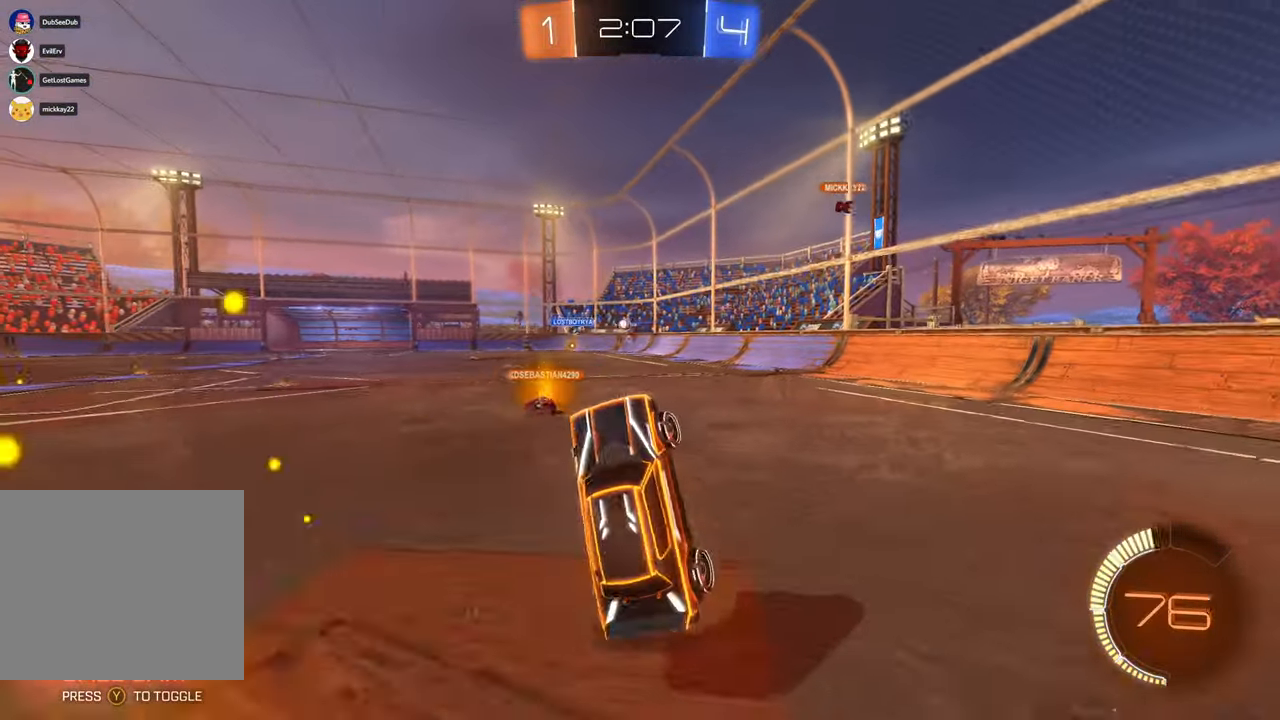
{"dt_ms": 500, "buttons": [], "left_stick": "center", "right_stick": "center", "events": [[167, "left_stick", "right"], [333, "left_stick", "center"]]}
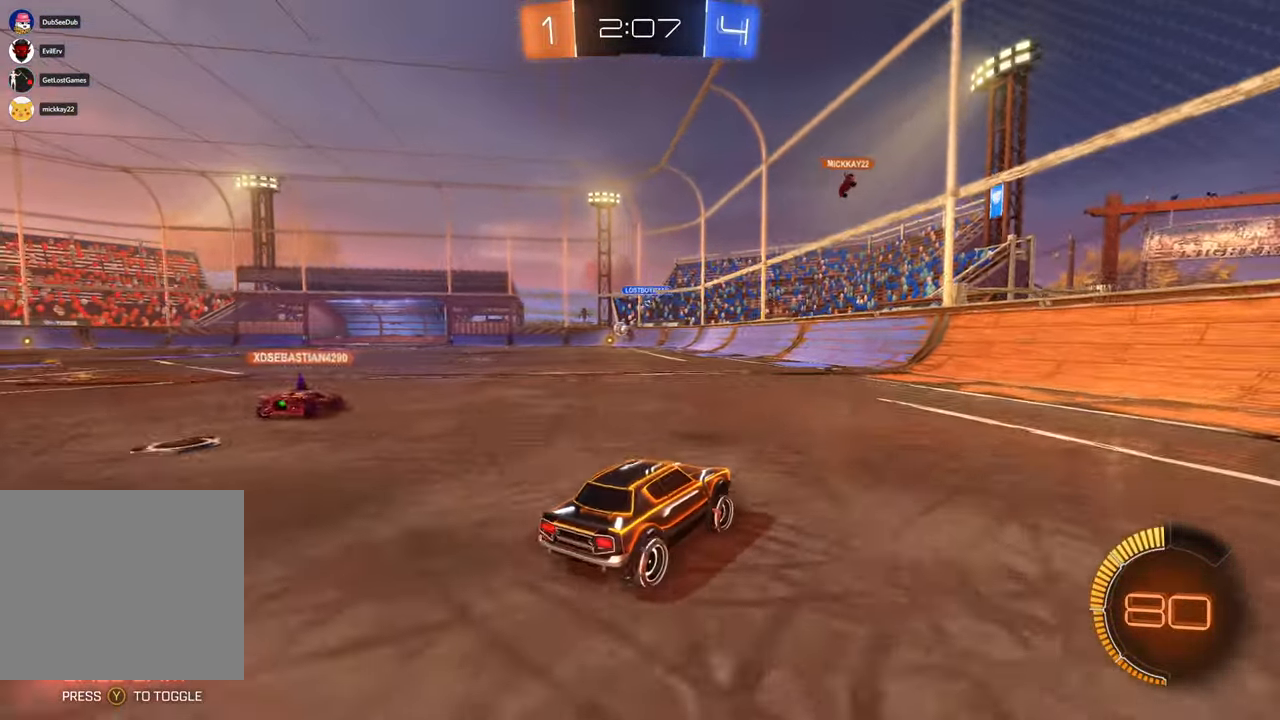
{"dt_ms": 500, "buttons": [], "left_stick": "left", "right_stick": "center", "events": [[100, "left_stick", "left"]]}
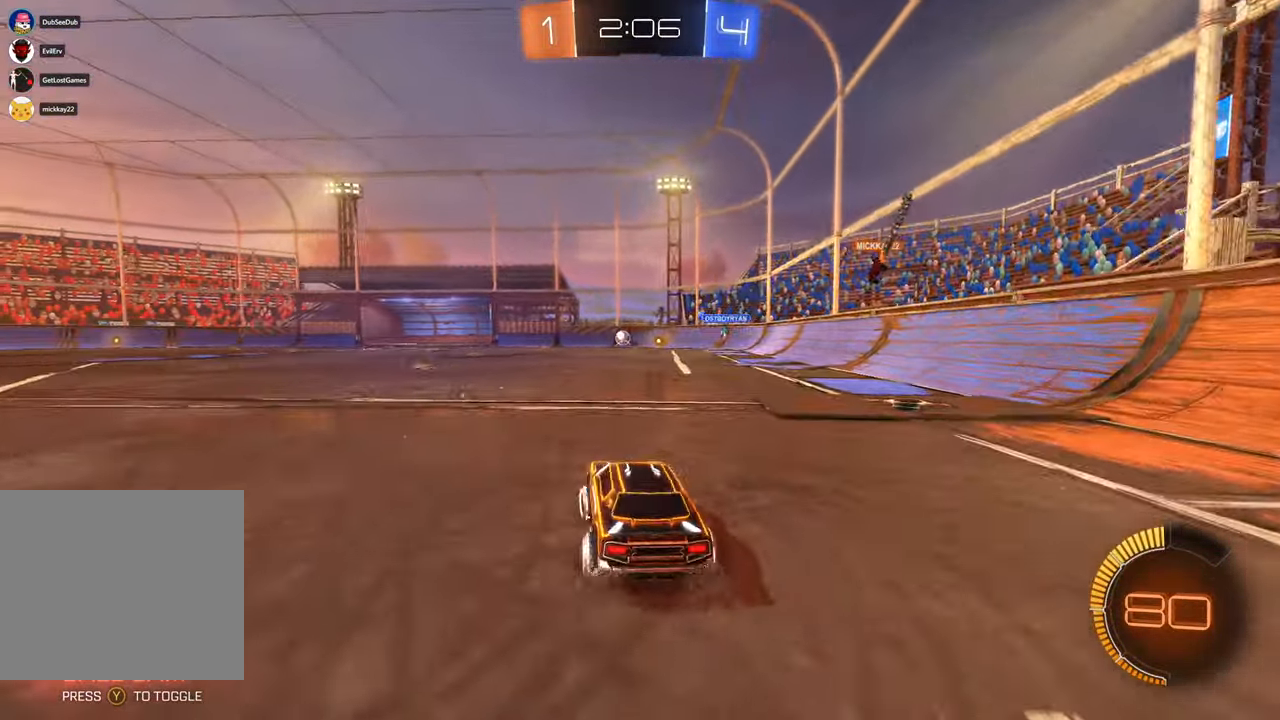
{"dt_ms": 500, "buttons": [], "left_stick": "left", "right_stick": "center", "events": []}
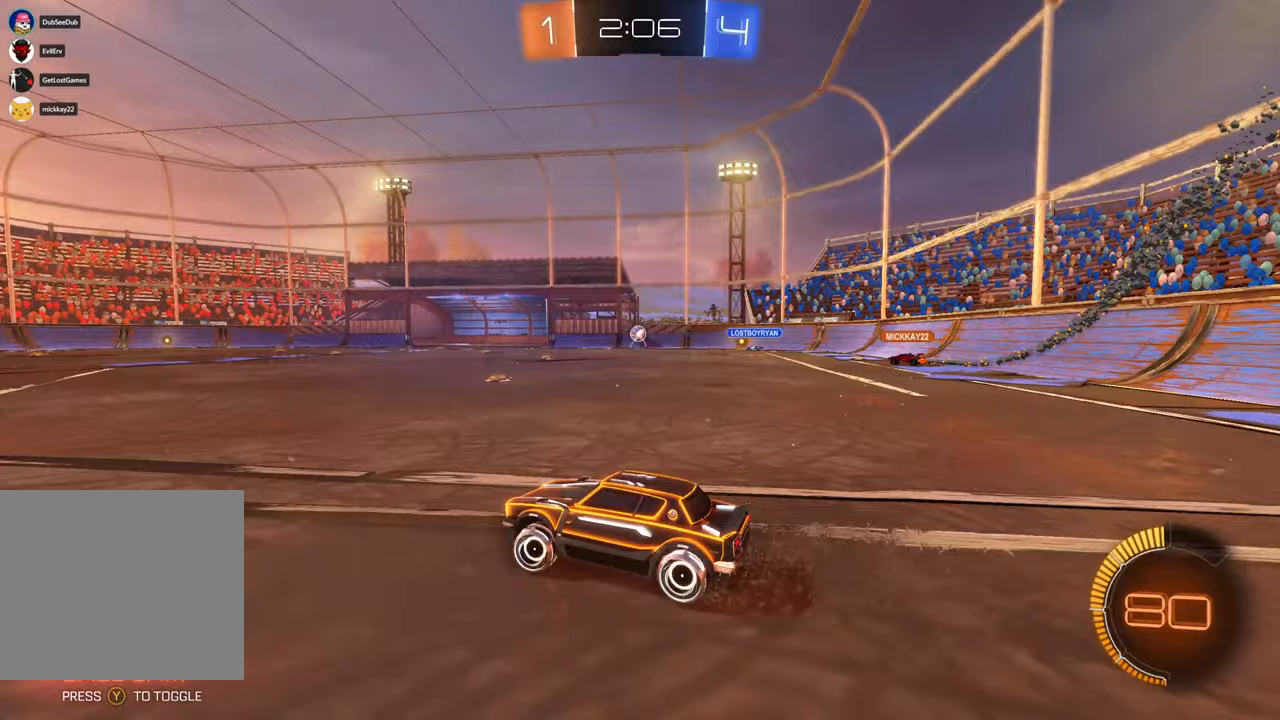
{"dt_ms": 500, "buttons": ["A"], "left_stick": "up-right", "right_stick": "center", "events": [[150, "L1", "down"], [200, "left_stick", "up-left"], [233, "L1", "up"], [300, "left_stick", "up"], [317, "A", "down"], [483, "left_stick", "up-right"]]}
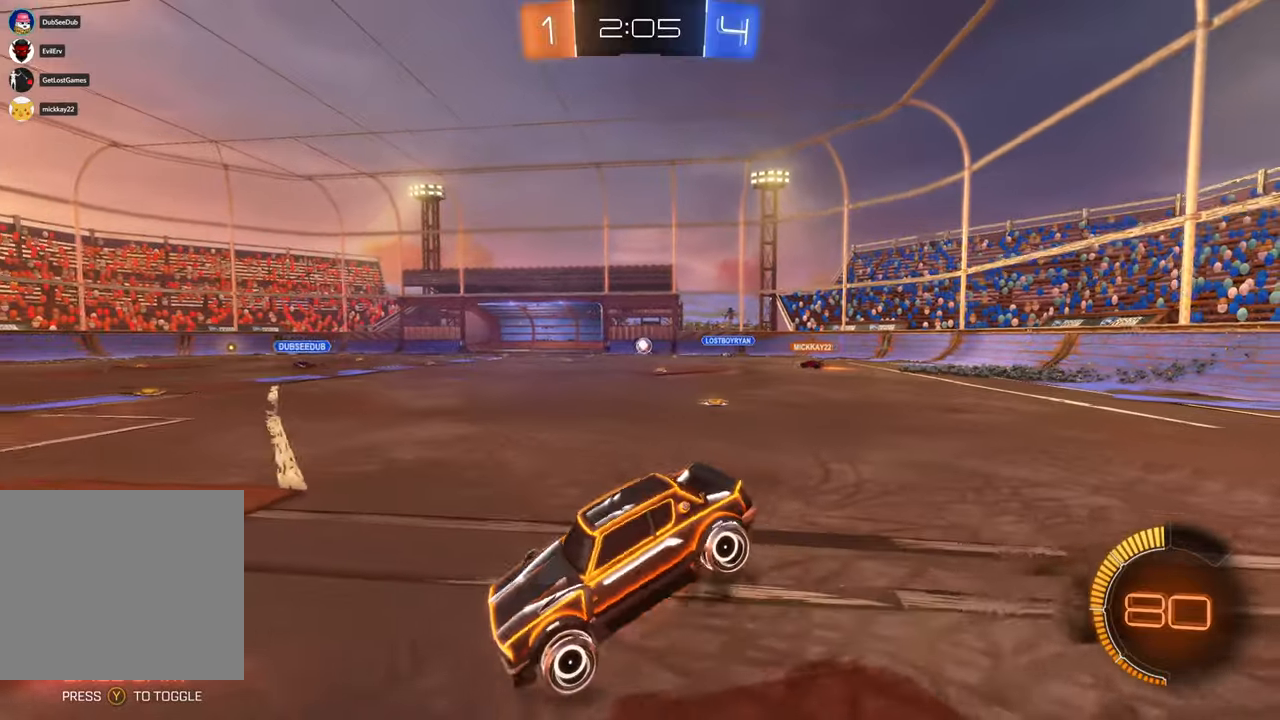
{"dt_ms": 1000, "buttons": [], "left_stick": "center", "right_stick": "center", "events": [[367, "A", "up"], [533, "left_stick", "center"]]}
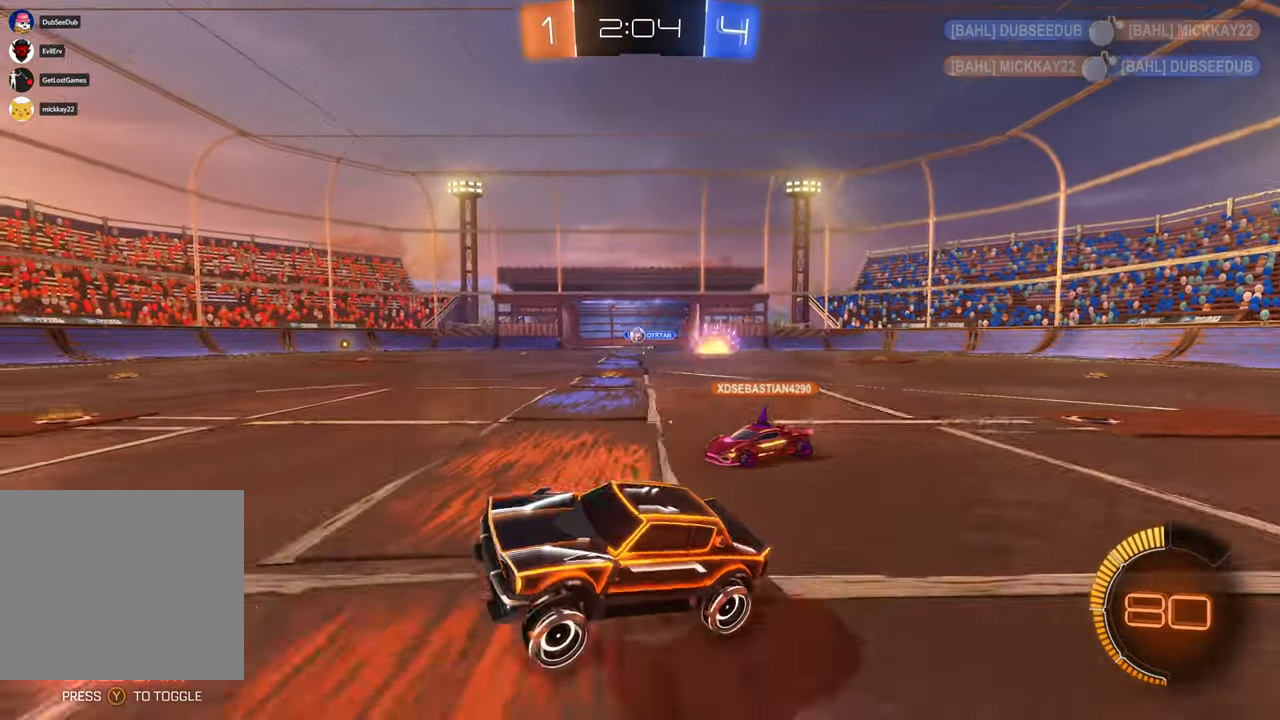
{"dt_ms": 500, "buttons": [], "left_stick": "right", "right_stick": "center", "events": [[433, "left_stick", "right"]]}
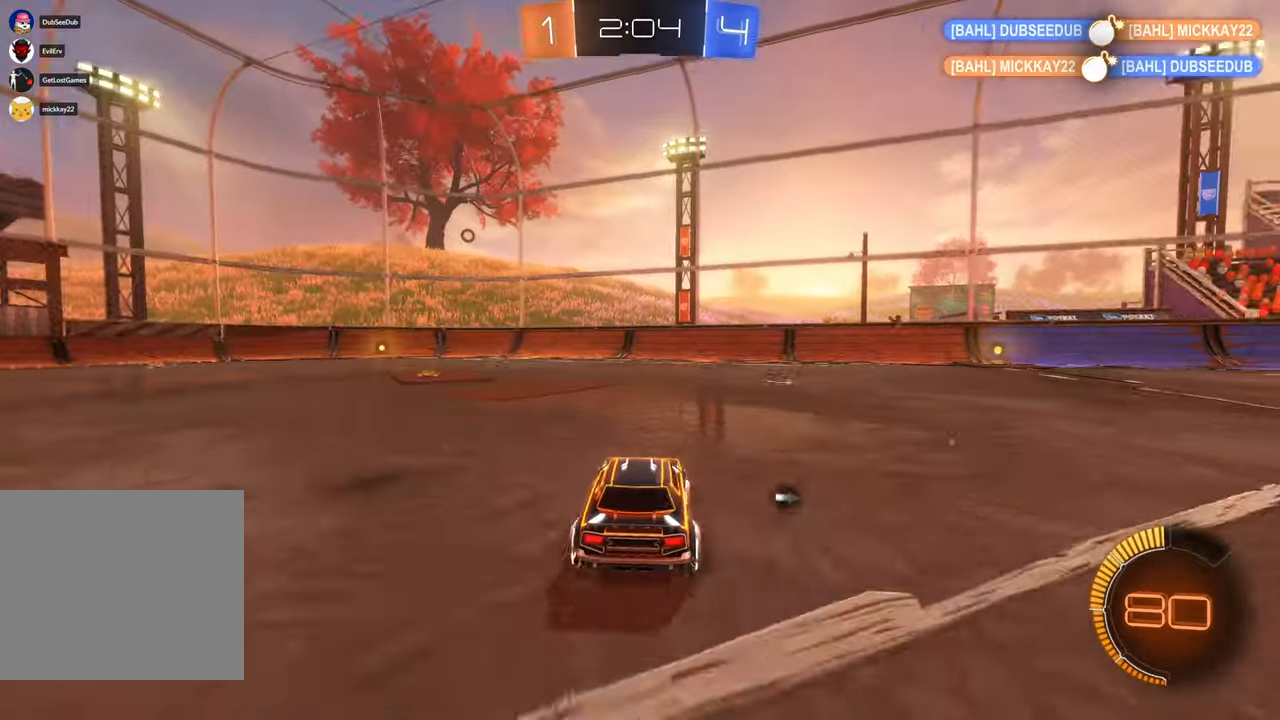
{"dt_ms": 500, "buttons": ["X"], "left_stick": "left", "right_stick": "center", "events": [[67, "left_stick", "center"], [200, "left_stick", "left"], [400, "X", "down"]]}
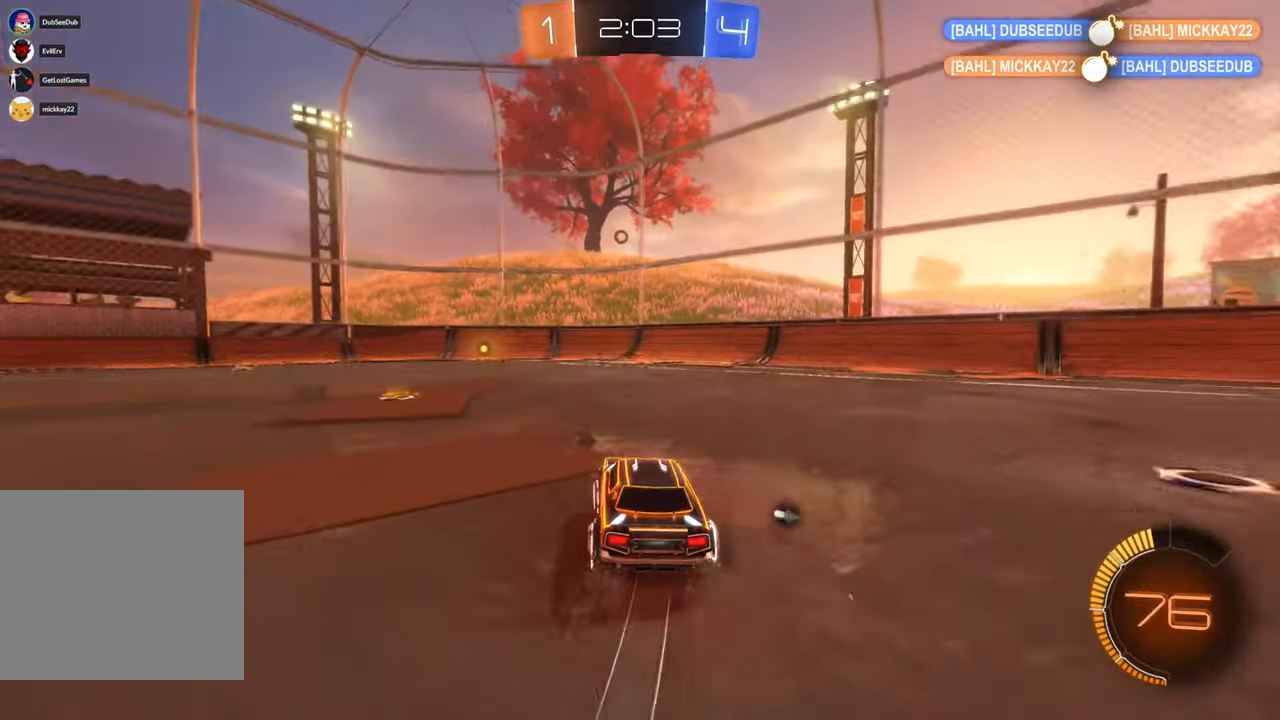
{"dt_ms": 500, "buttons": ["X"], "left_stick": "center", "right_stick": "center", "events": [[200, "left_stick", "center"]]}
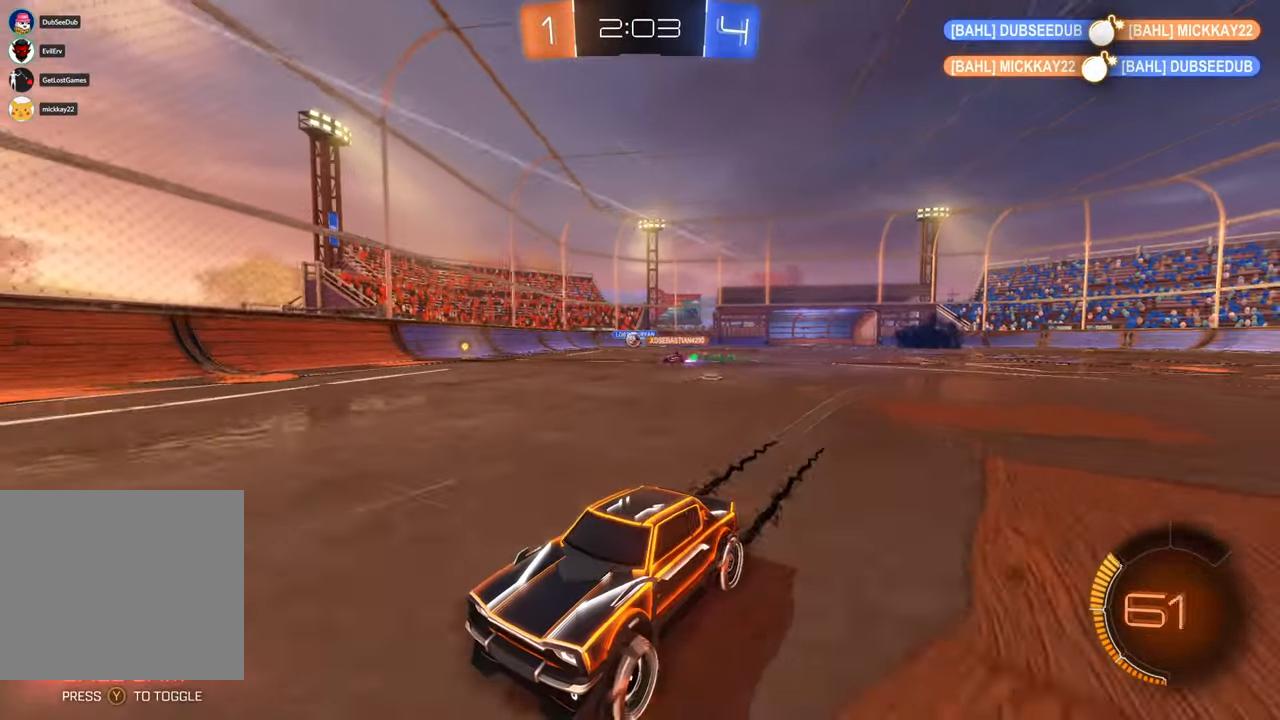
{"dt_ms": 500, "buttons": [], "left_stick": "center", "right_stick": "center", "events": [[100, "X", "up"], [200, "left_stick", "right"], [333, "left_stick", "center"]]}
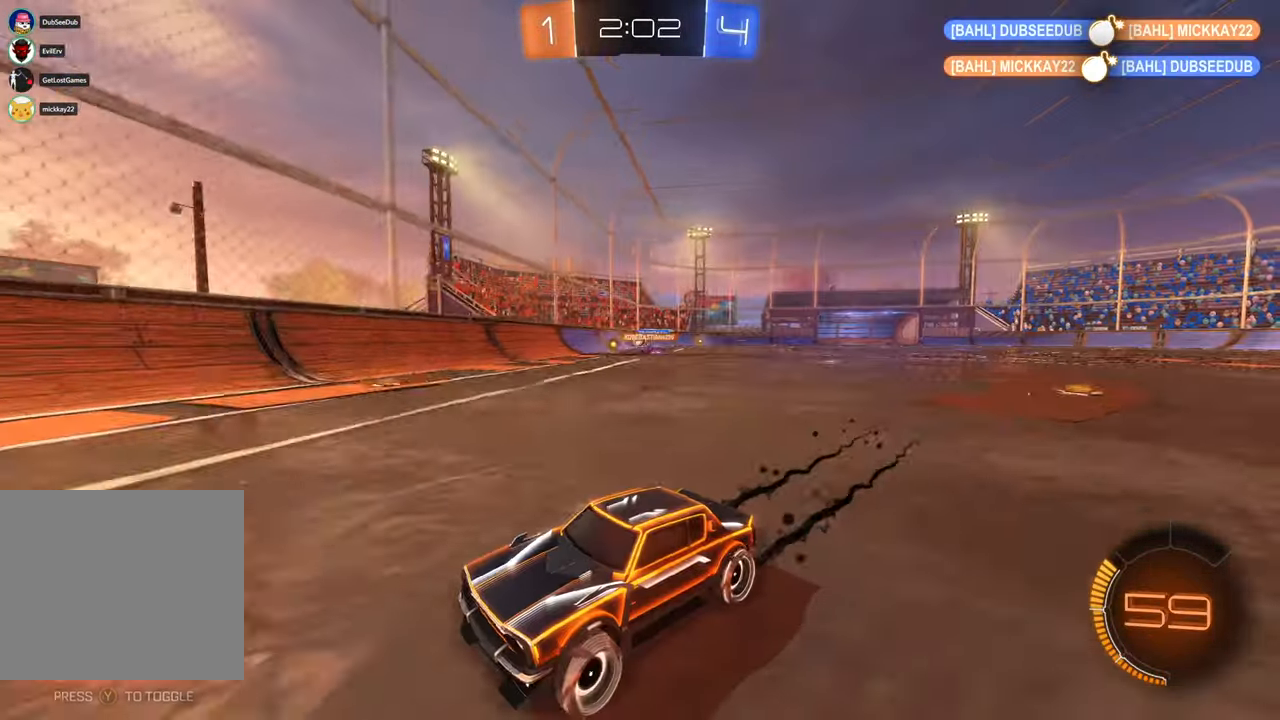
{"dt_ms": 500, "buttons": [], "left_stick": "left", "right_stick": "center", "events": [[167, "left_stick", "left"]]}
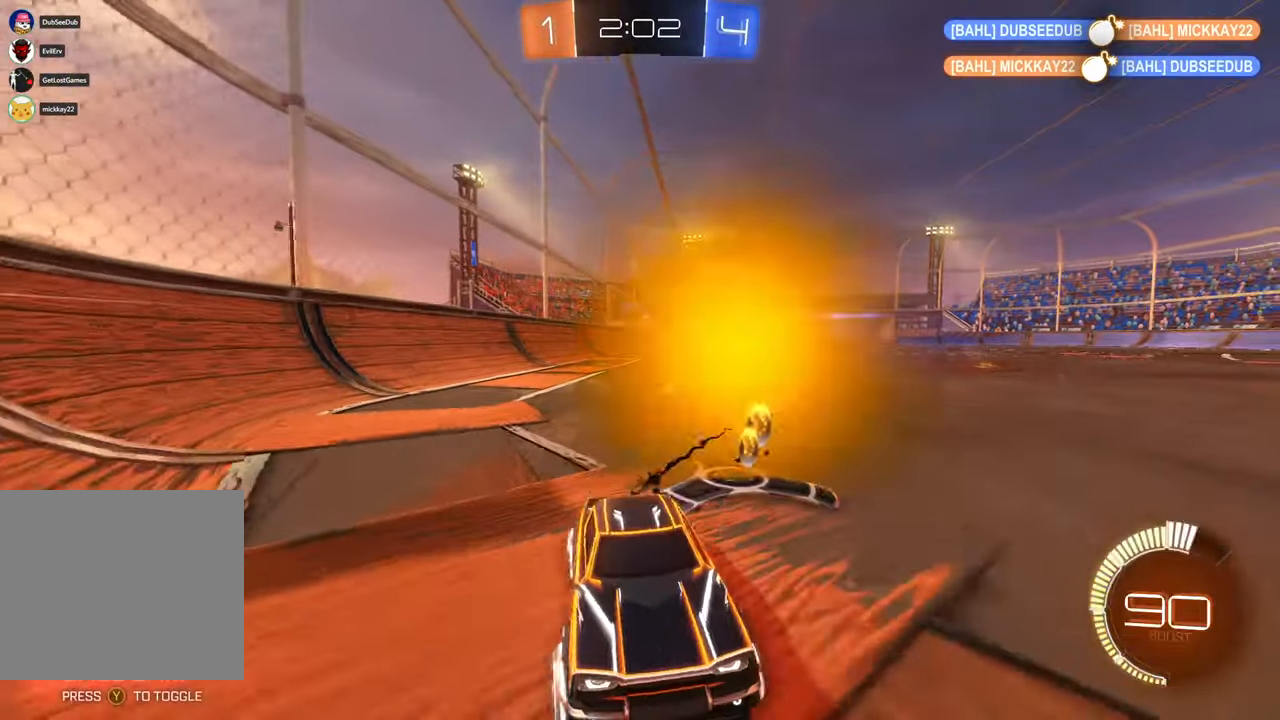
{"dt_ms": 500, "buttons": [], "left_stick": "left", "right_stick": "center", "events": [[317, "left_stick", "center"], [400, "left_stick", "left"]]}
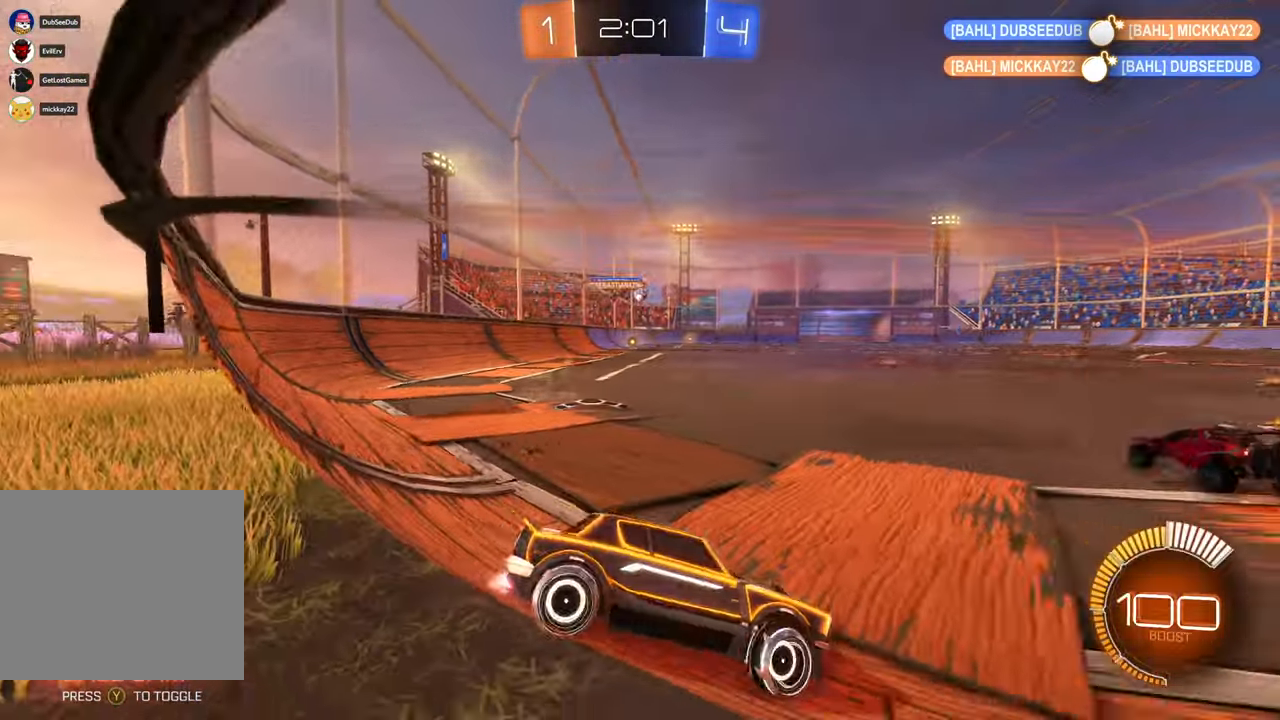
{"dt_ms": 500, "buttons": ["X"], "left_stick": "center", "right_stick": "center", "events": [[333, "X", "down"], [367, "left_stick", "center"]]}
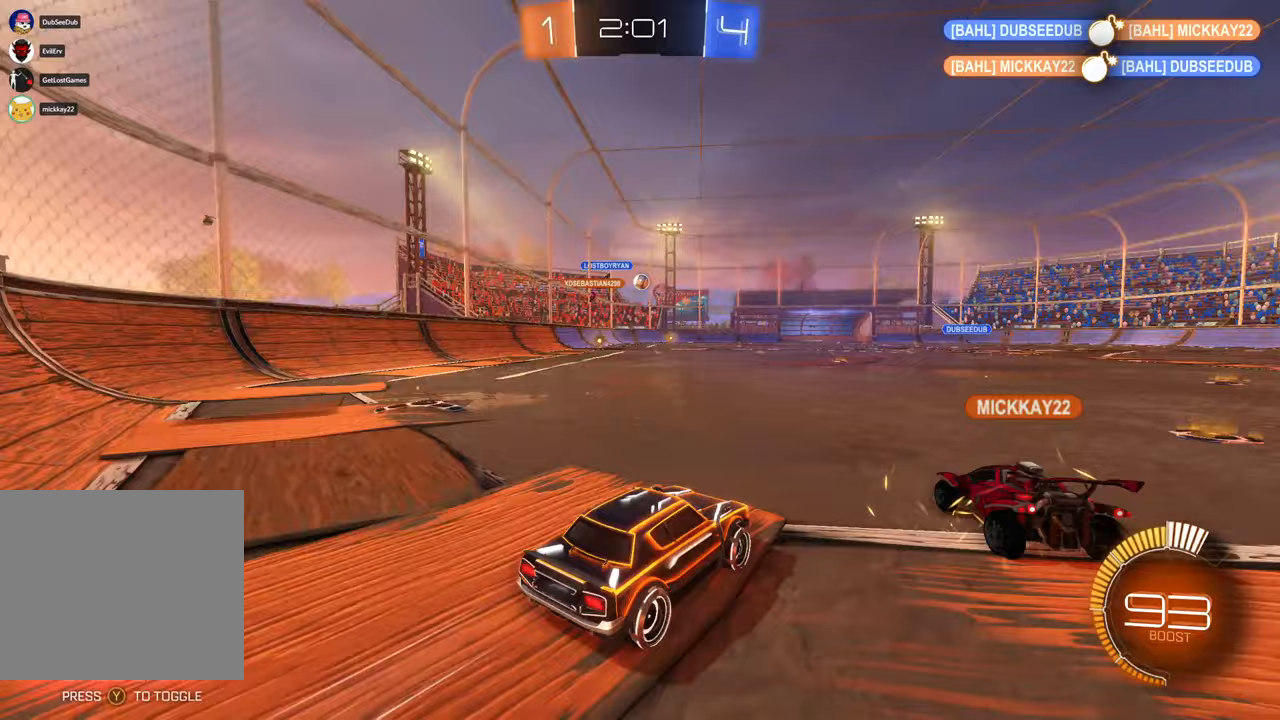
{"dt_ms": 500, "buttons": ["X"], "left_stick": "center", "right_stick": "center", "events": [[67, "left_stick", "left"], [233, "left_stick", "center"]]}
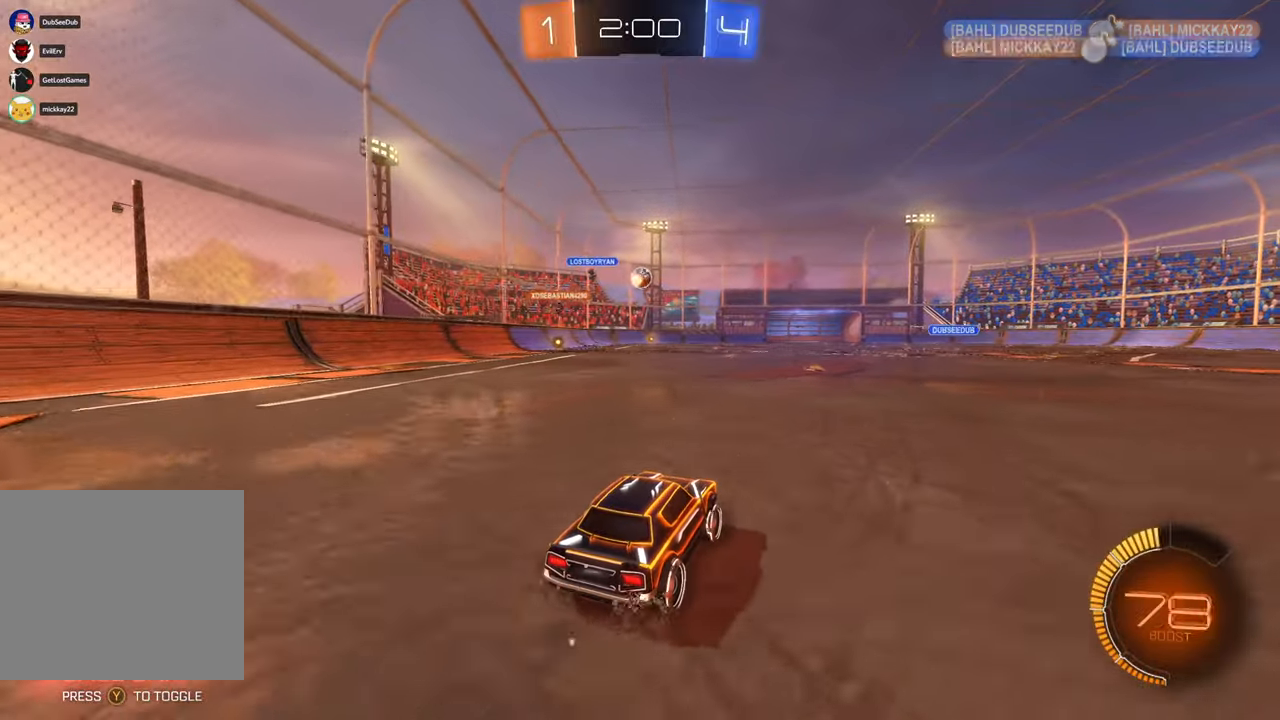
{"dt_ms": 500, "buttons": ["X"], "left_stick": "center", "right_stick": "center", "events": []}
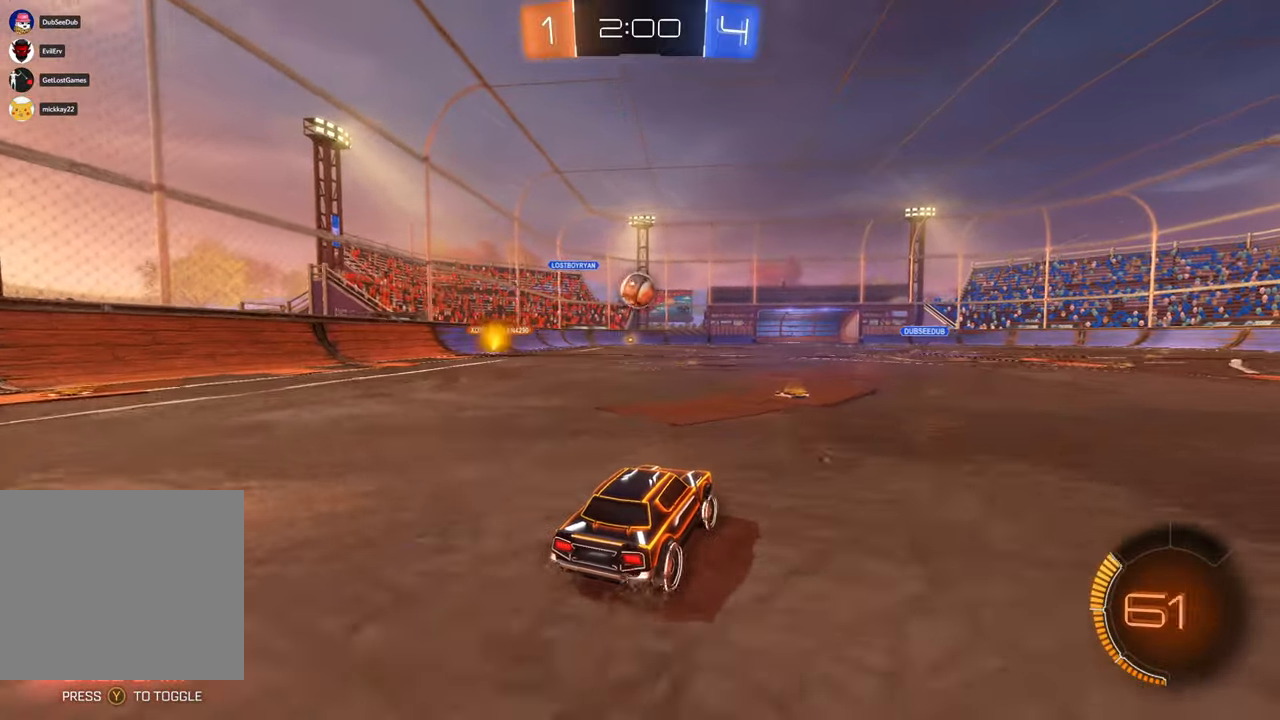
{"dt_ms": 1000, "buttons": [], "left_stick": "up-right", "right_stick": "center"}
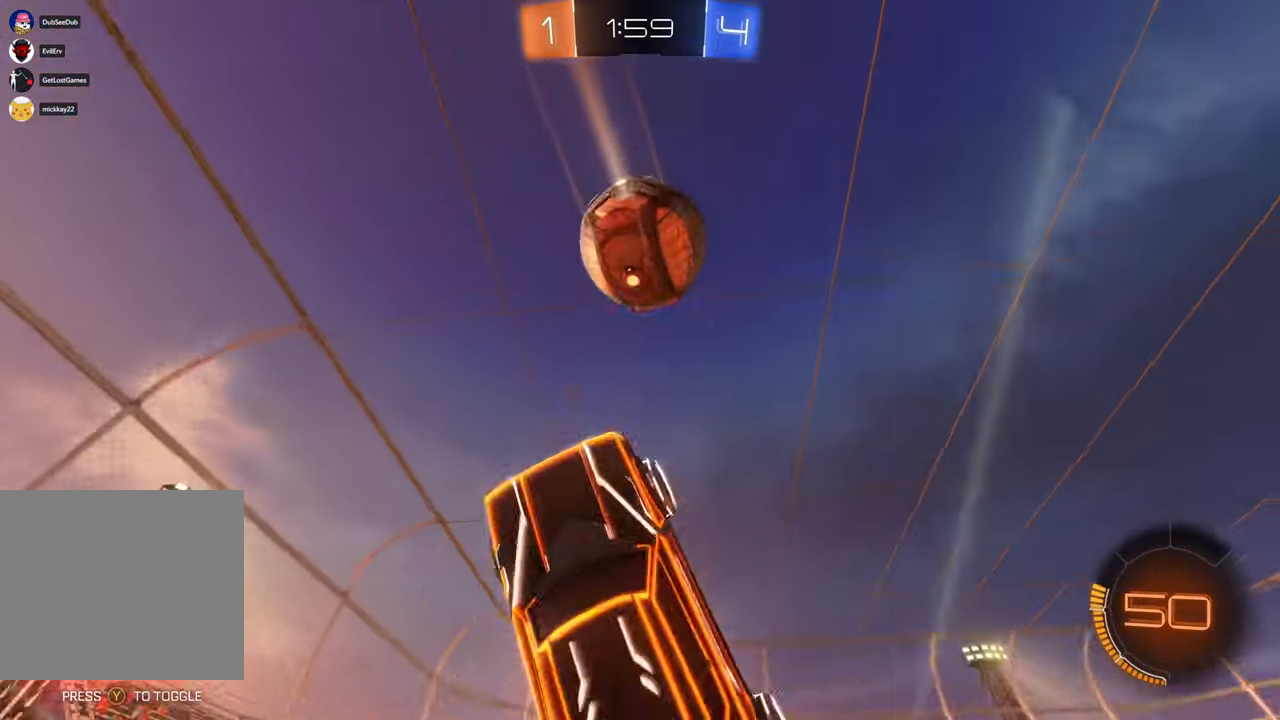
{"dt_ms": 500, "buttons": [], "left_stick": "center", "right_stick": "center"}
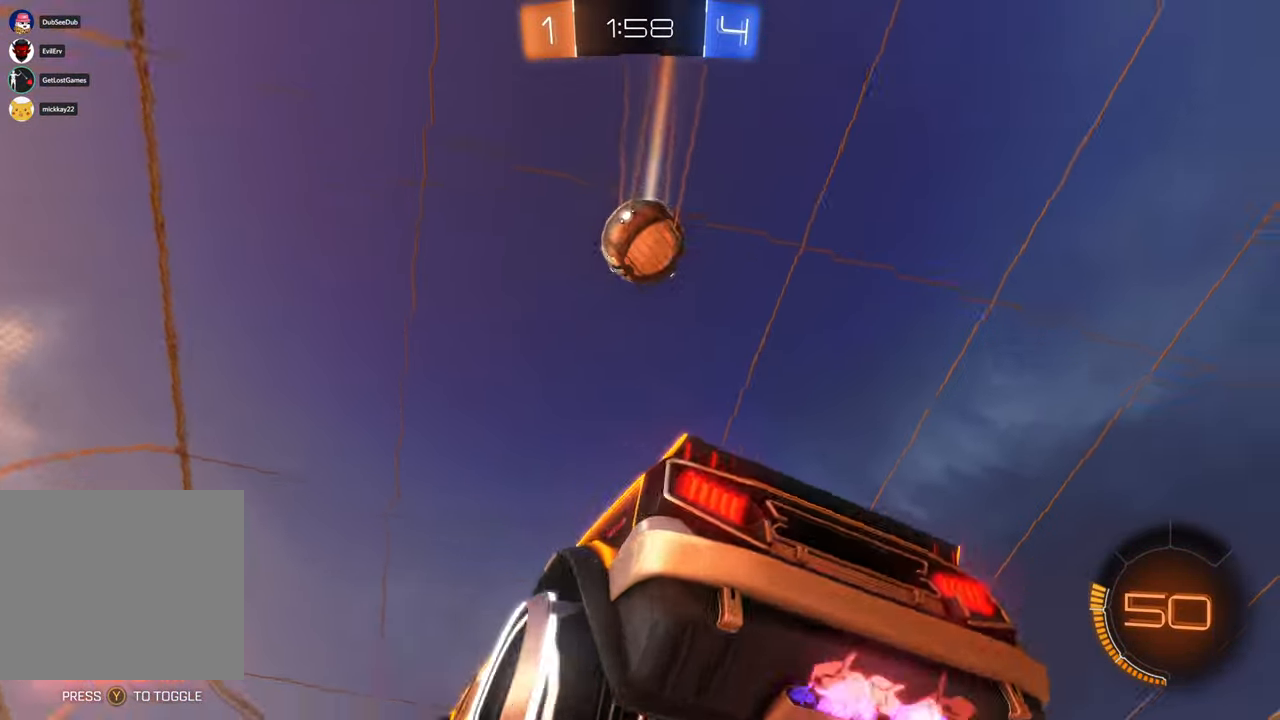
{"dt_ms": 1000, "buttons": ["X"], "left_stick": "center", "right_stick": "center"}
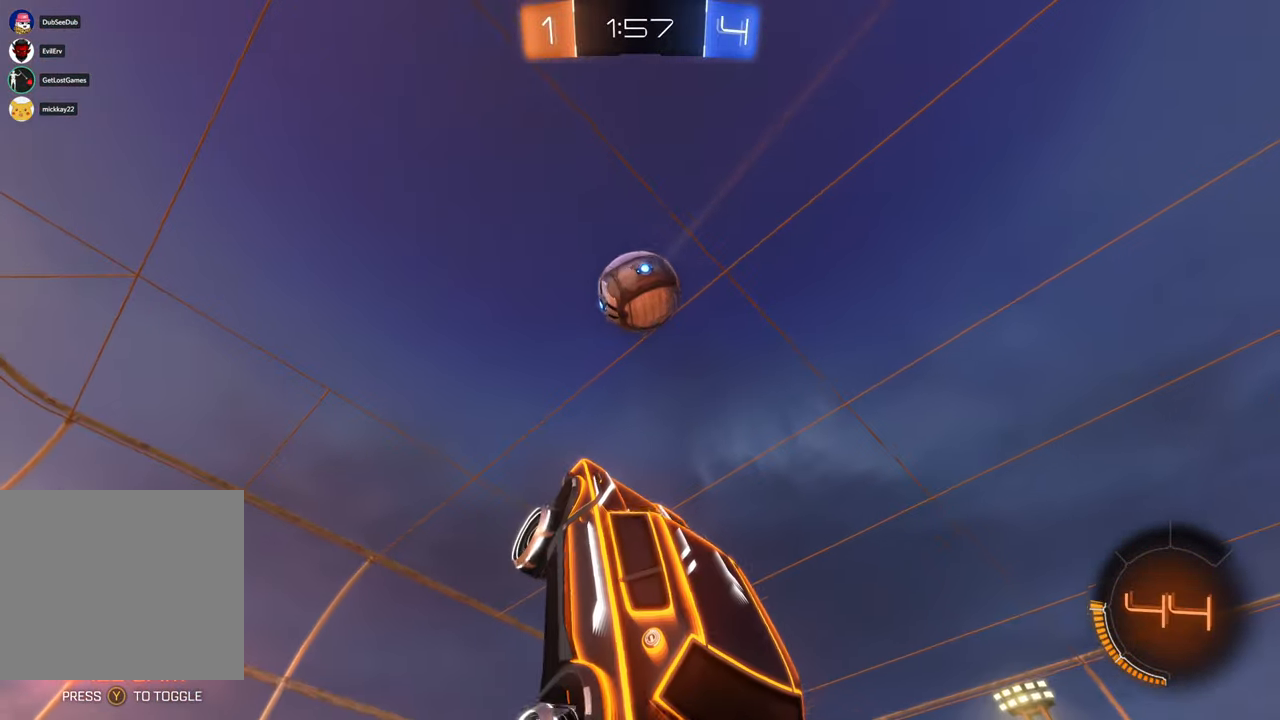
{"dt_ms": 500, "buttons": ["X"], "left_stick": "up-right", "right_stick": "center", "events": [[33, "left_stick", "up"], [217, "left_stick", "center"], [333, "left_stick", "up-right"]]}
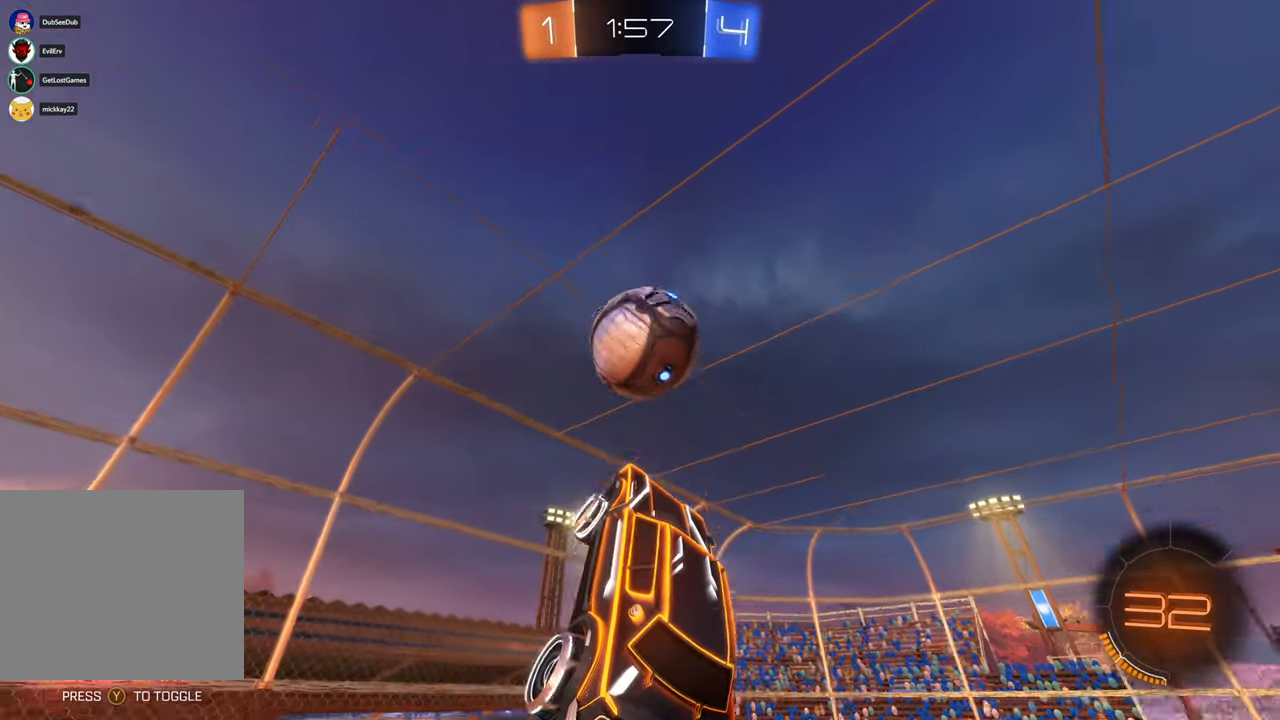
{"dt_ms": 500, "buttons": ["X"], "left_stick": "center", "right_stick": "center", "events": [[17, "X", "up"], [133, "X", "down"], [433, "left_stick", "center"]]}
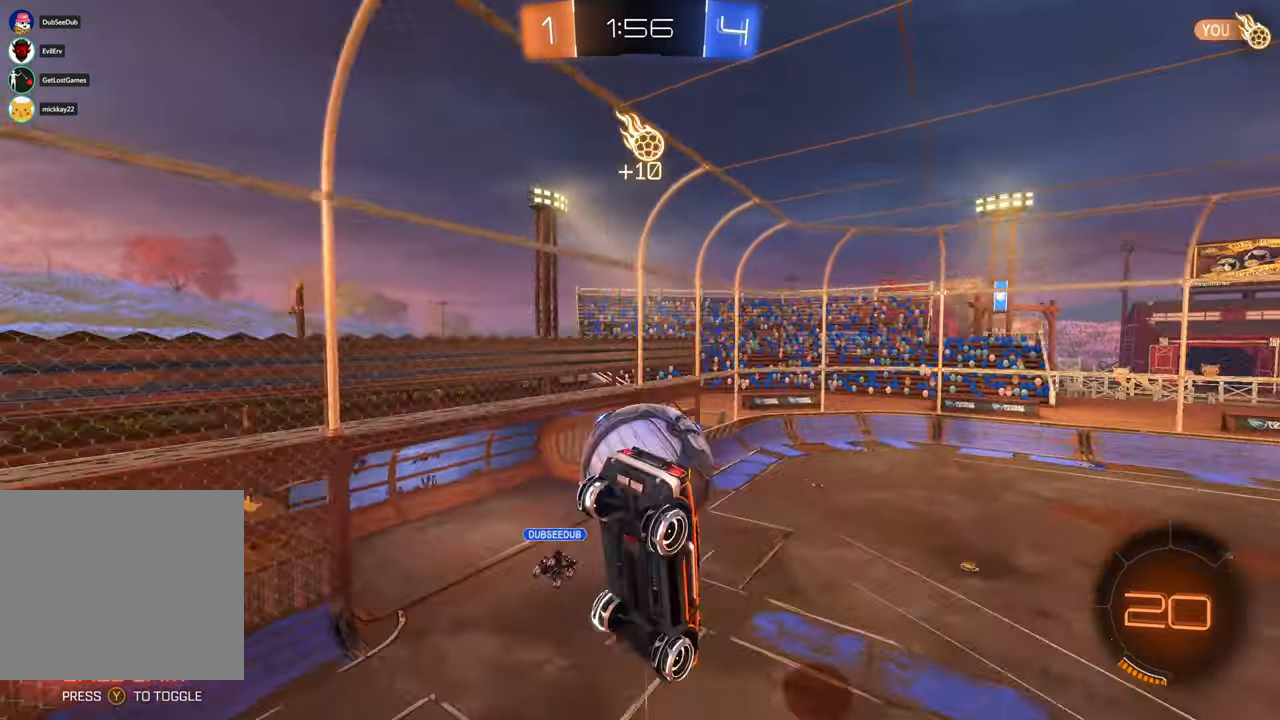
{"dt_ms": 500, "buttons": [], "left_stick": "right", "right_stick": "center"}
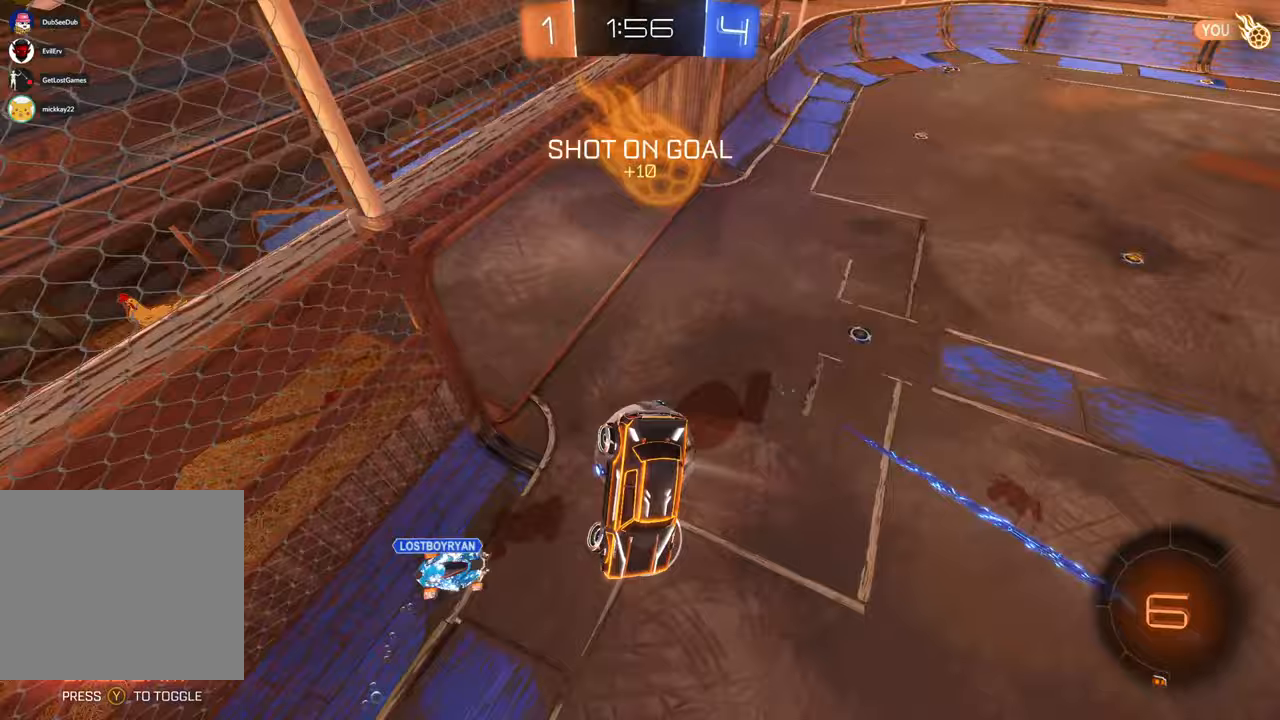
{"dt_ms": 500, "buttons": [], "left_stick": "right", "right_stick": "center", "events": []}
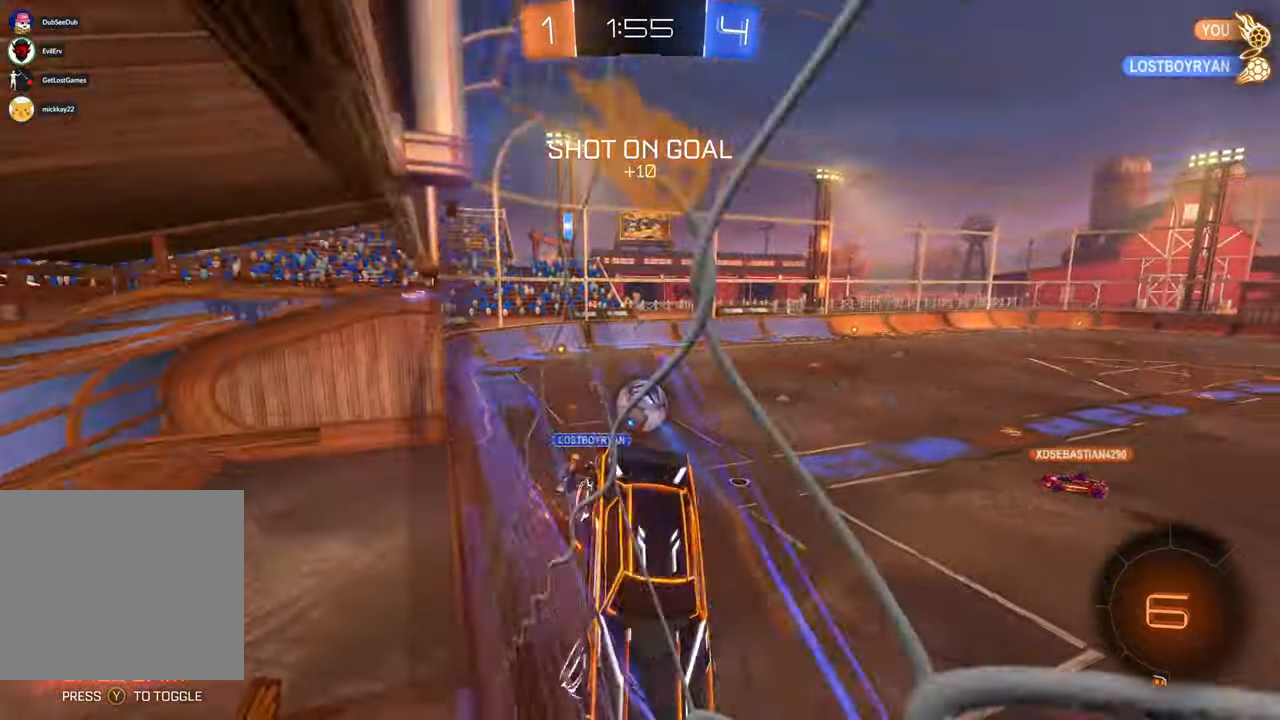
{"dt_ms": 500, "buttons": [], "left_stick": "right", "right_stick": "center", "events": []}
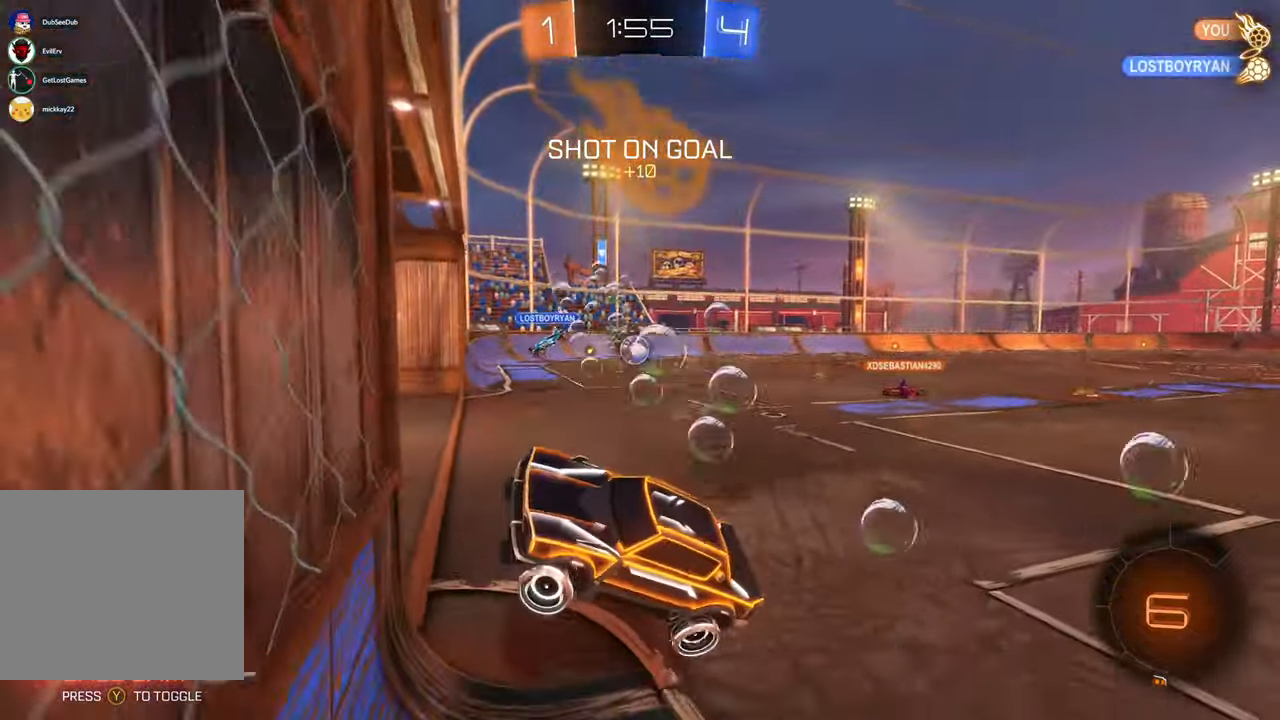
{"dt_ms": 500, "buttons": [], "left_stick": "right", "right_stick": "center", "events": []}
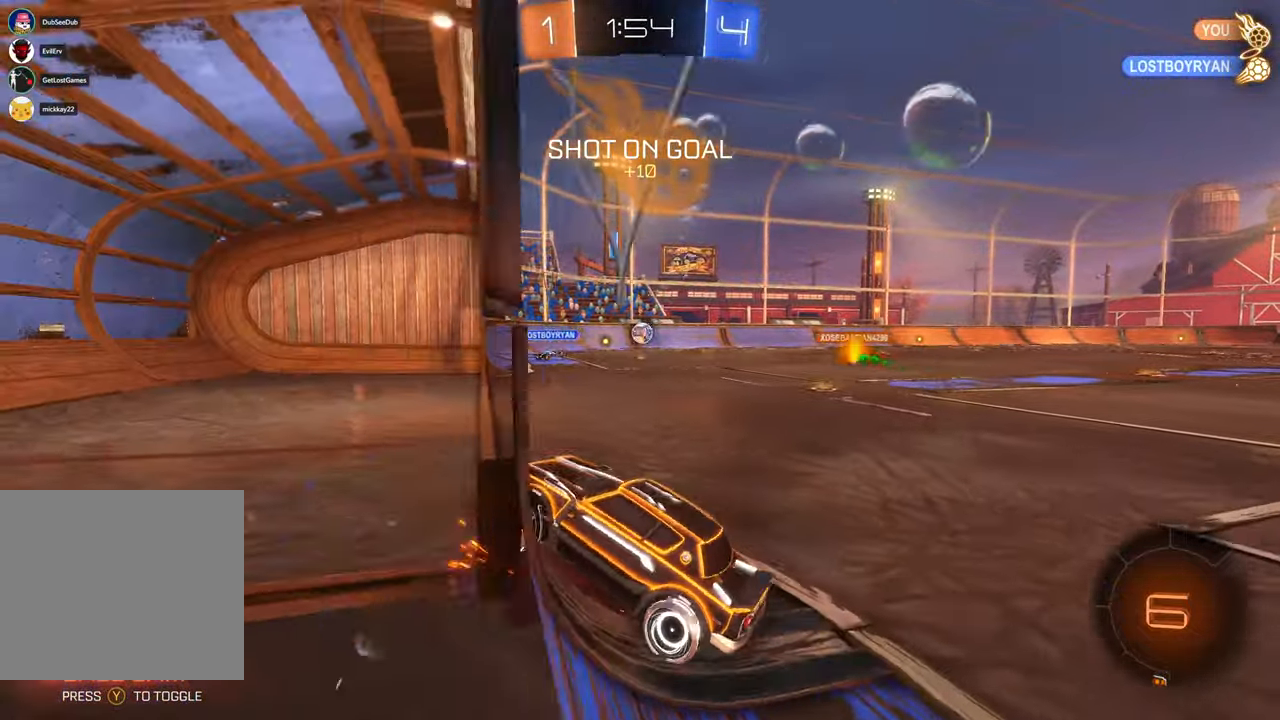
{"dt_ms": 500, "buttons": [], "left_stick": "right", "right_stick": "center", "events": []}
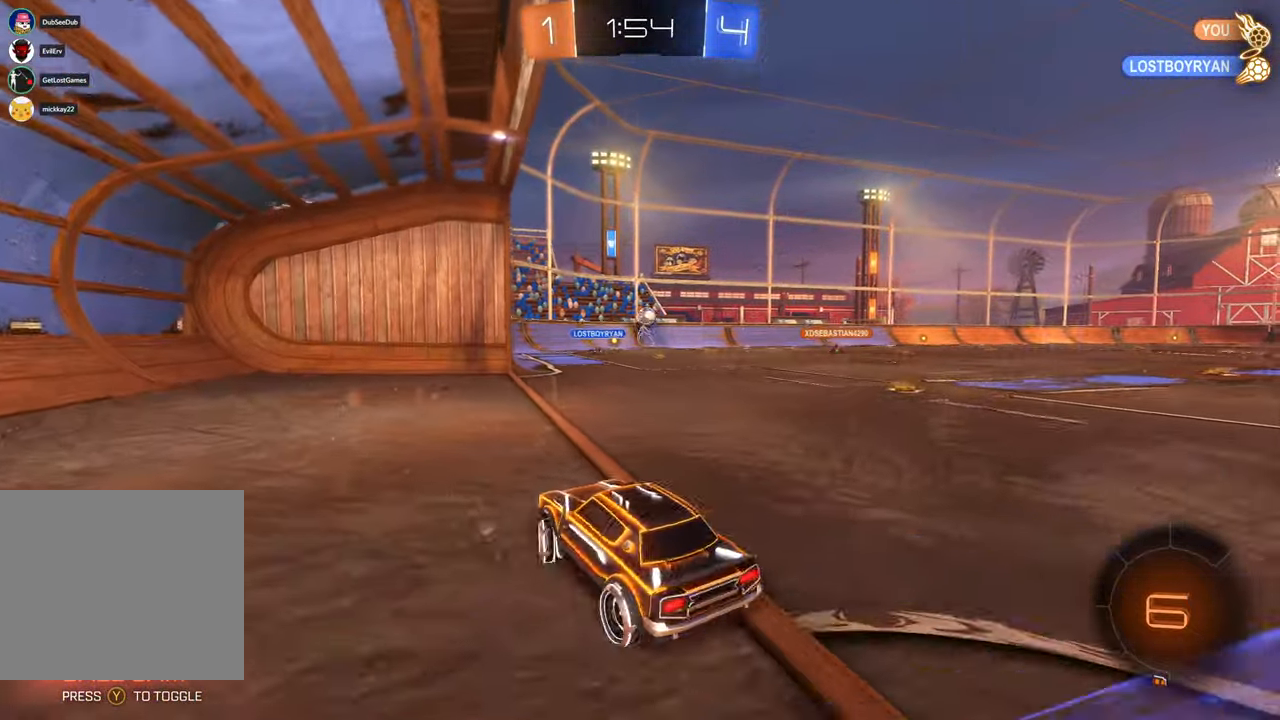
{"dt_ms": 500, "buttons": ["X"], "left_stick": "right", "right_stick": "center", "events": [[300, "X", "down"]]}
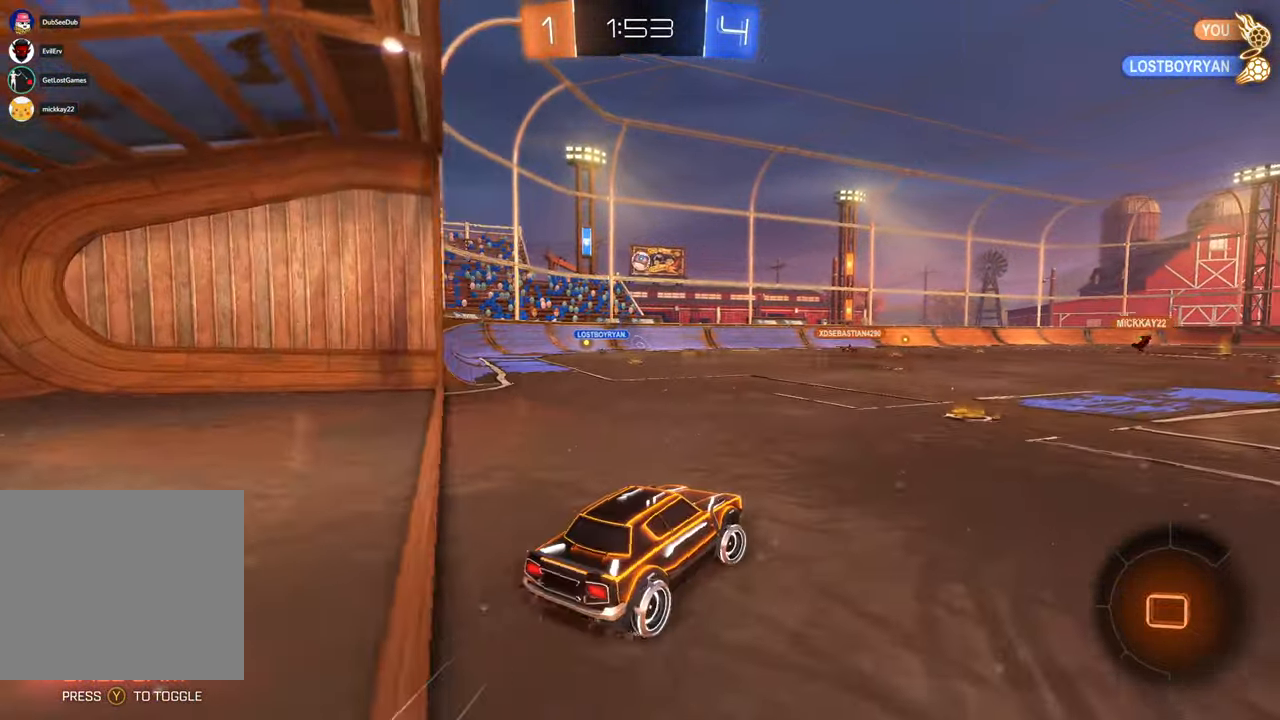
{"dt_ms": 500, "buttons": ["X"], "left_stick": "center", "right_stick": "center", "events": [[117, "left_stick", "center"], [300, "left_stick", "right"], [400, "left_stick", "center"]]}
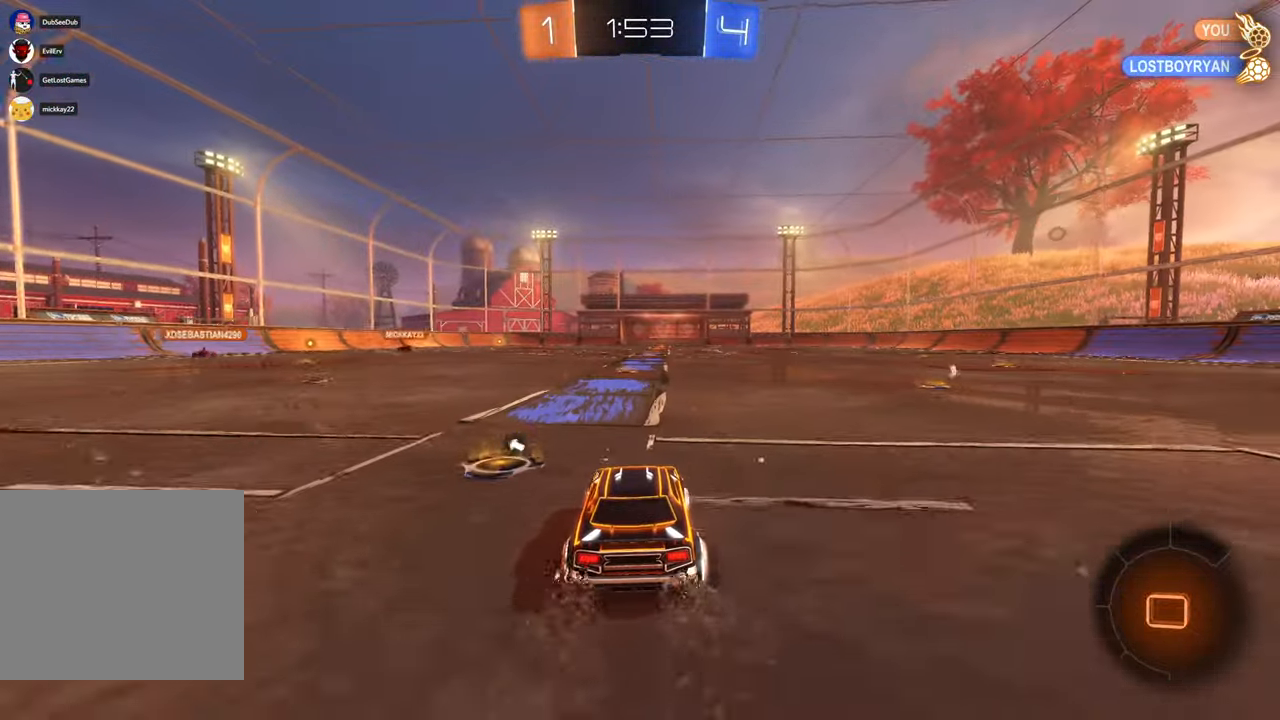
{"dt_ms": 1000, "buttons": [], "left_stick": "up", "right_stick": "center"}
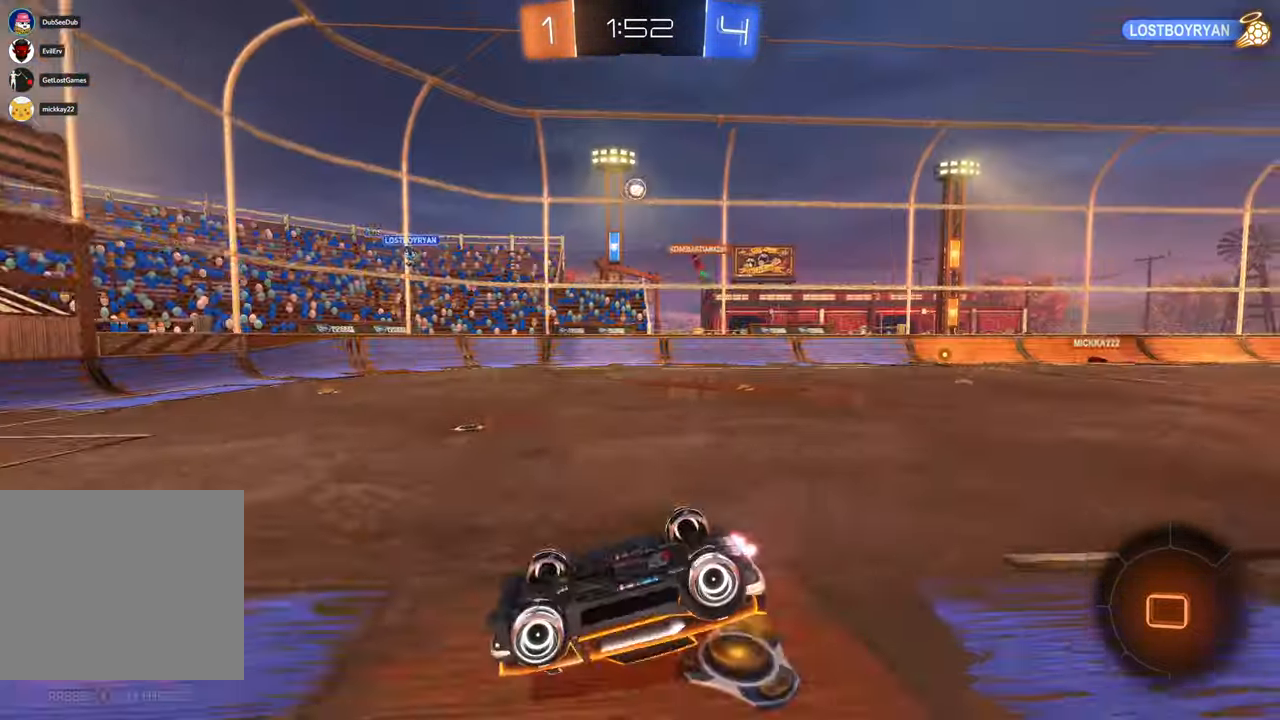
{"dt_ms": 500, "buttons": [], "left_stick": "center", "right_stick": "center", "events": [[67, "left_stick", "center"]]}